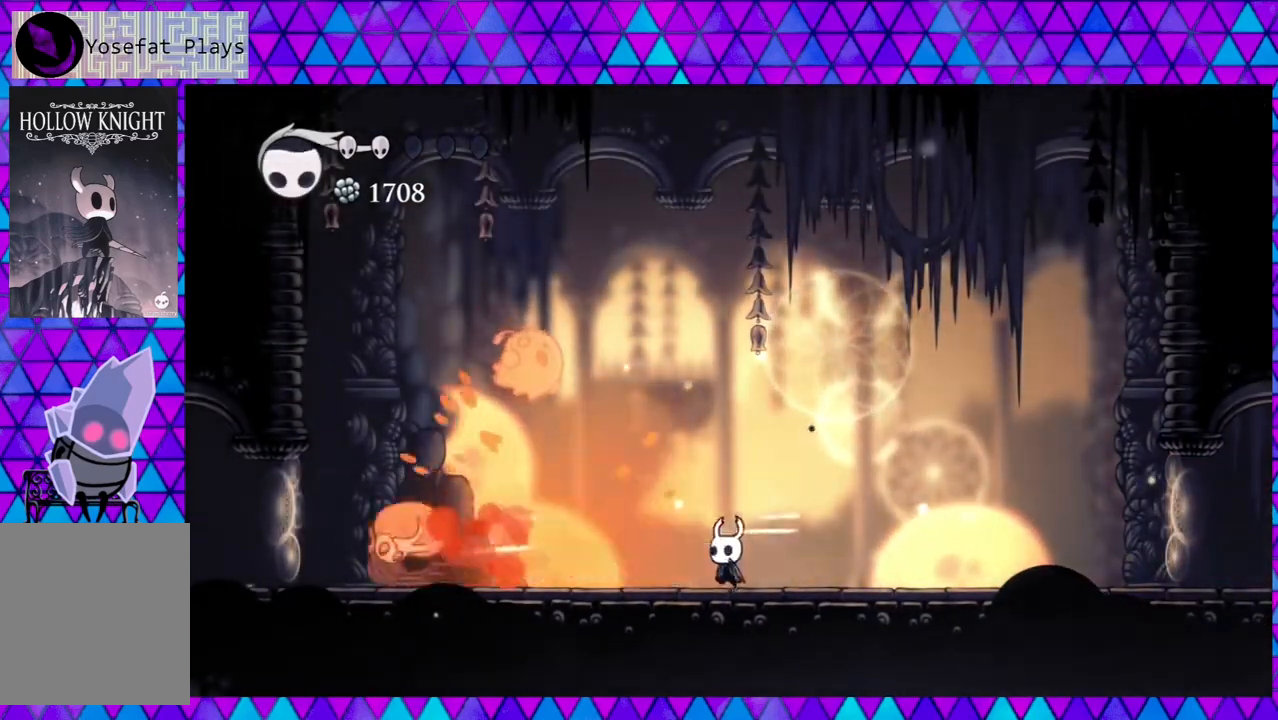
Gameplay with a controller (Nintendo layout); each line is a JSON object with the inputs held at the frame after it. "events" lists button and stick changes between this image and that frame as [ms after this image, input, new state], when the widget could be followed in between. Not read: L3 R3.
{"buttons": ["B", "Y", "DPAD_RIGHT"], "left_stick": "center", "right_stick": "center", "events": [[150, "B", "down"], [267, "Y", "down"], [317, "DPAD_LEFT", "up"], [450, "DPAD_RIGHT", "down"]]}
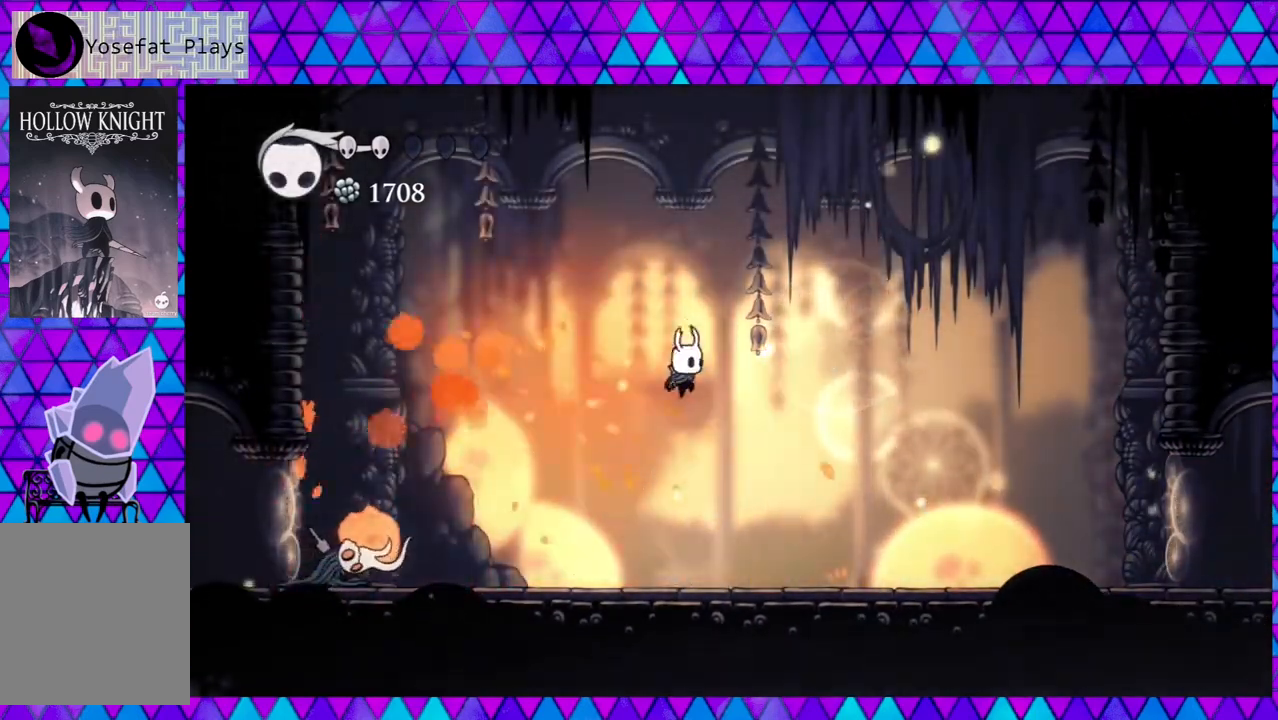
{"buttons": ["DPAD_RIGHT"], "left_stick": "center", "right_stick": "center", "events": [[133, "B", "up"], [133, "Y", "up"]]}
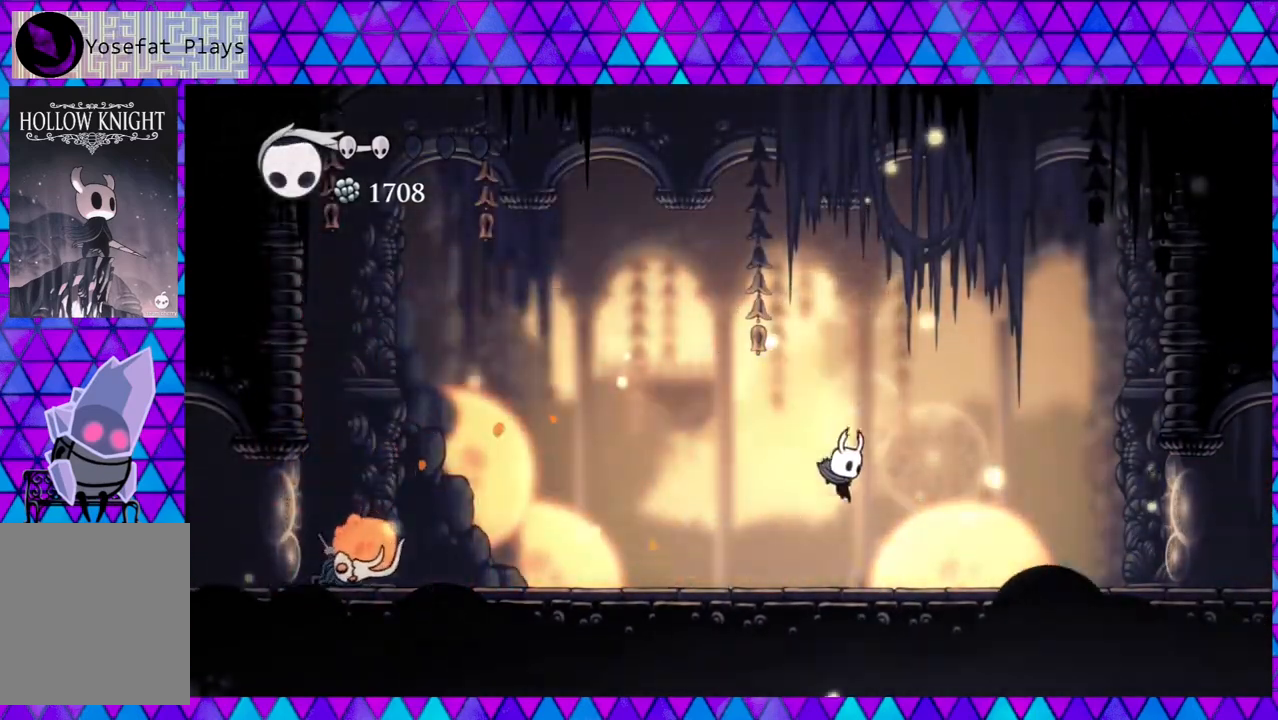
{"buttons": ["DPAD_RIGHT"], "left_stick": "center", "right_stick": "center", "events": [[17, "DPAD_LEFT", "down"], [17, "DPAD_RIGHT", "up"], [133, "DPAD_UP", "down"], [150, "DPAD_LEFT", "up"], [150, "DPAD_RIGHT", "down"], [150, "DPAD_UP", "up"]]}
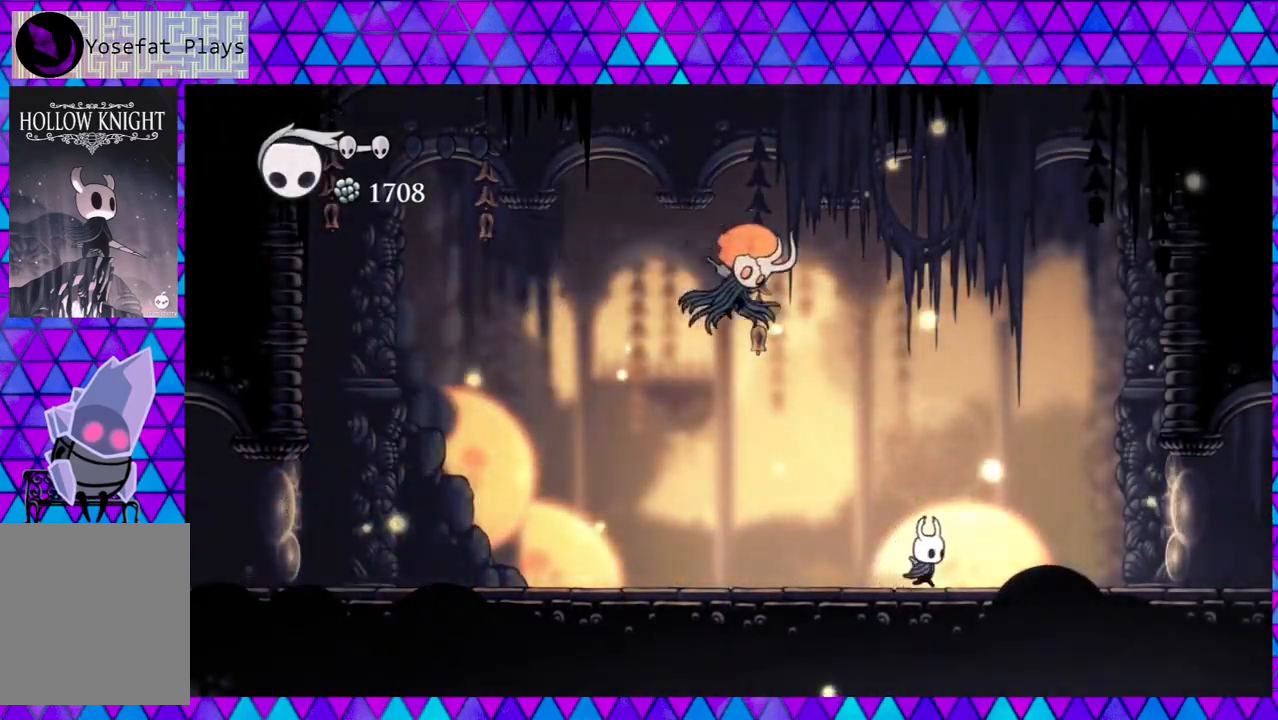
{"buttons": ["DPAD_LEFT"], "left_stick": "center", "right_stick": "center", "events": [[50, "R2", "down"], [333, "R2", "up"], [383, "DPAD_RIGHT", "up"], [417, "DPAD_LEFT", "down"]]}
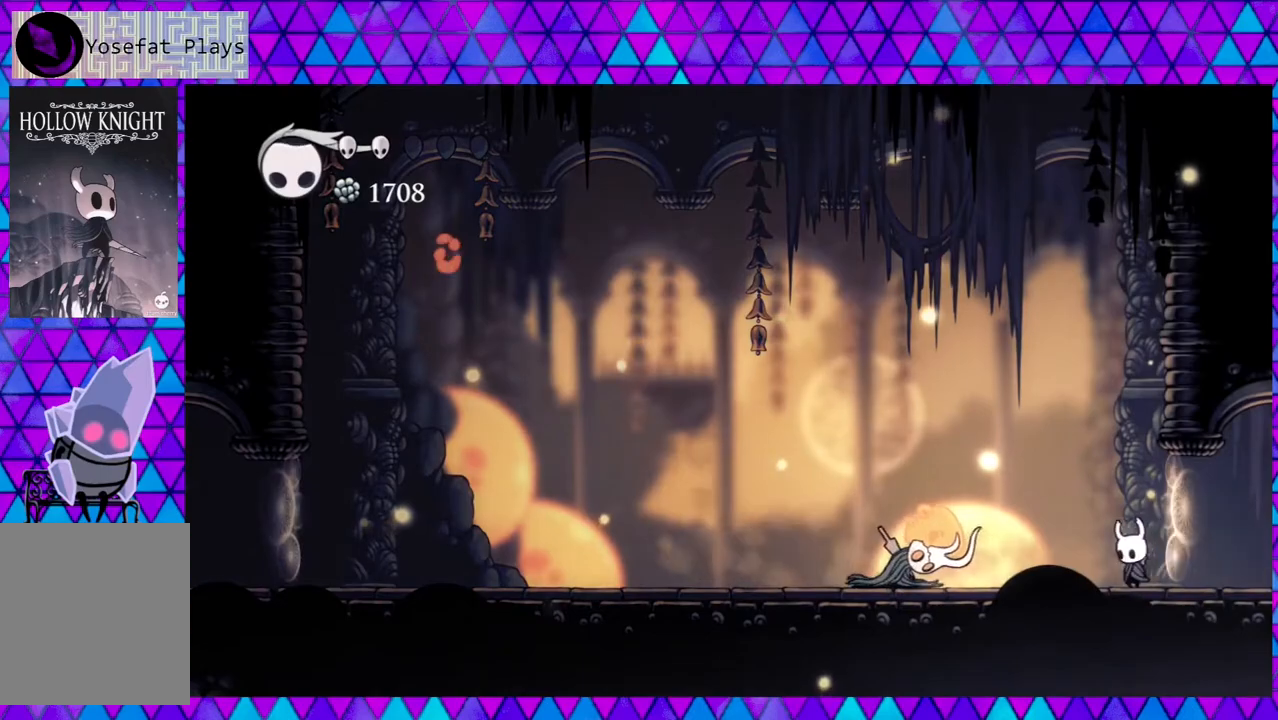
{"buttons": [], "left_stick": "center", "right_stick": "center", "events": [[17, "A", "down"], [17, "DPAD_LEFT", "up"], [133, "A", "up"]]}
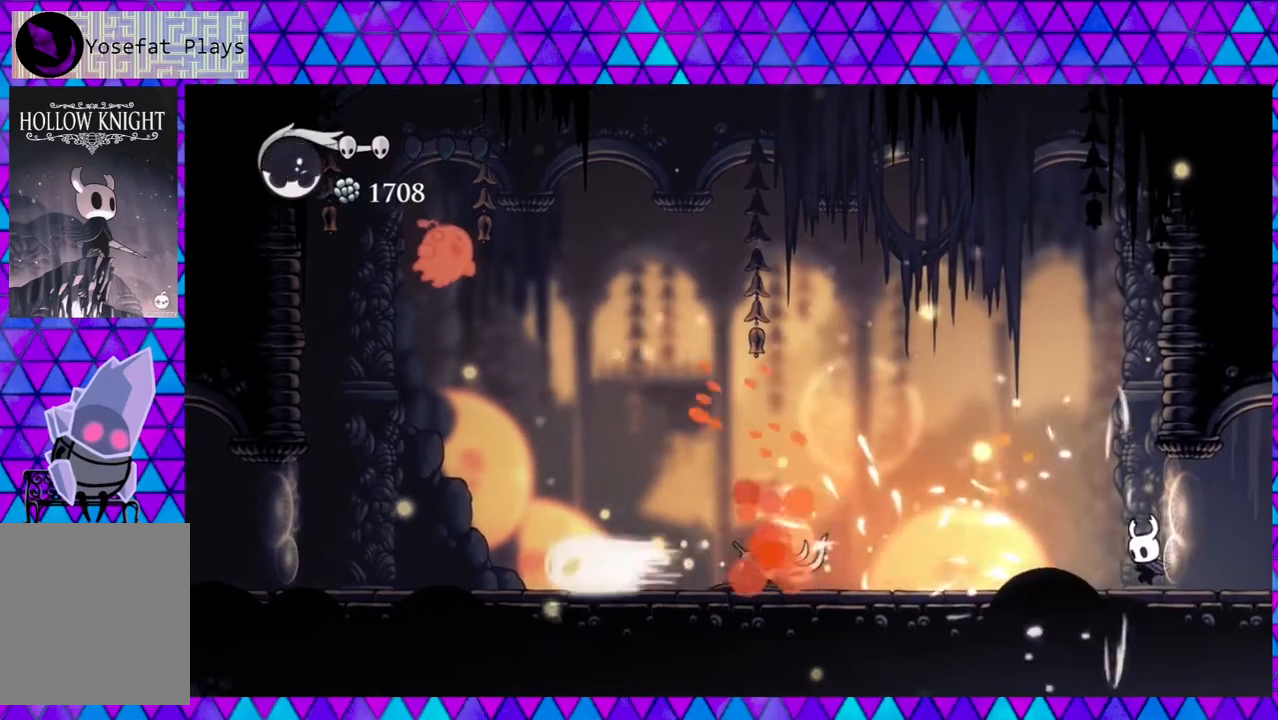
{"buttons": ["B"], "left_stick": "center", "right_stick": "center", "events": [[333, "DPAD_LEFT", "down"], [400, "DPAD_LEFT", "up"], [500, "B", "down"]]}
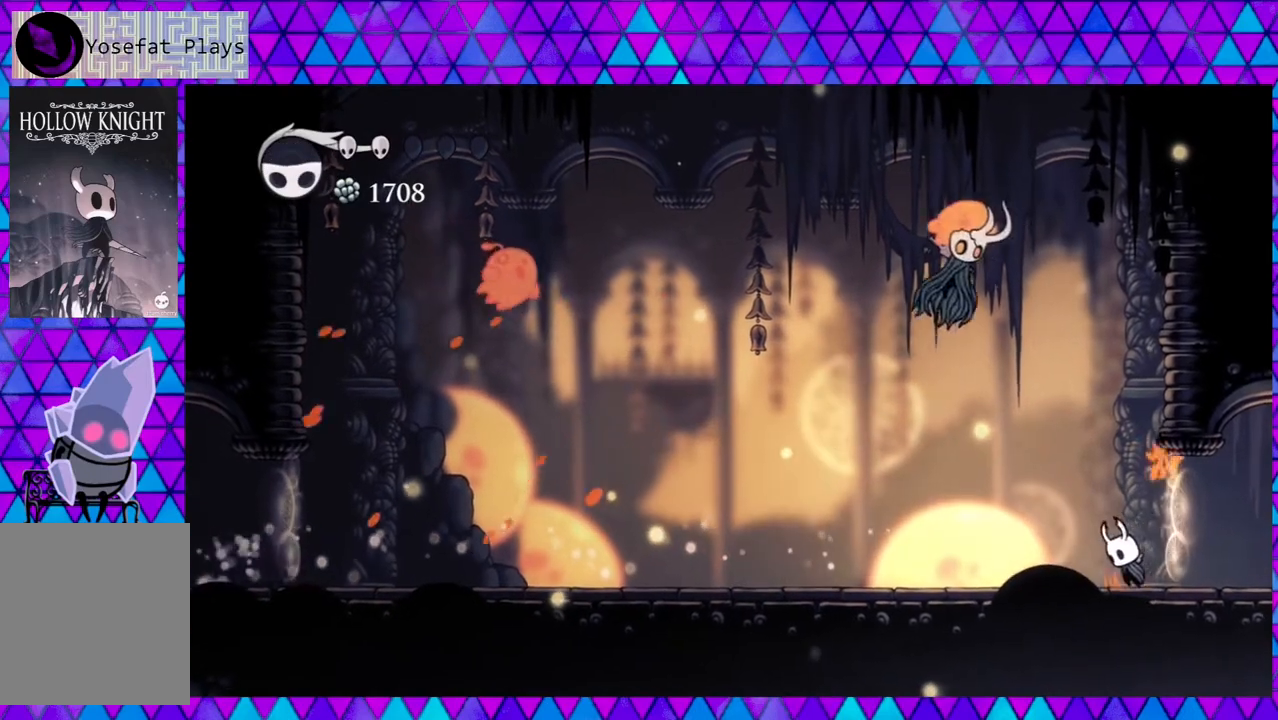
{"buttons": ["R2", "DPAD_LEFT"], "left_stick": "center", "right_stick": "center", "events": [[183, "B", "up"], [217, "DPAD_LEFT", "down"], [350, "R2", "down"]]}
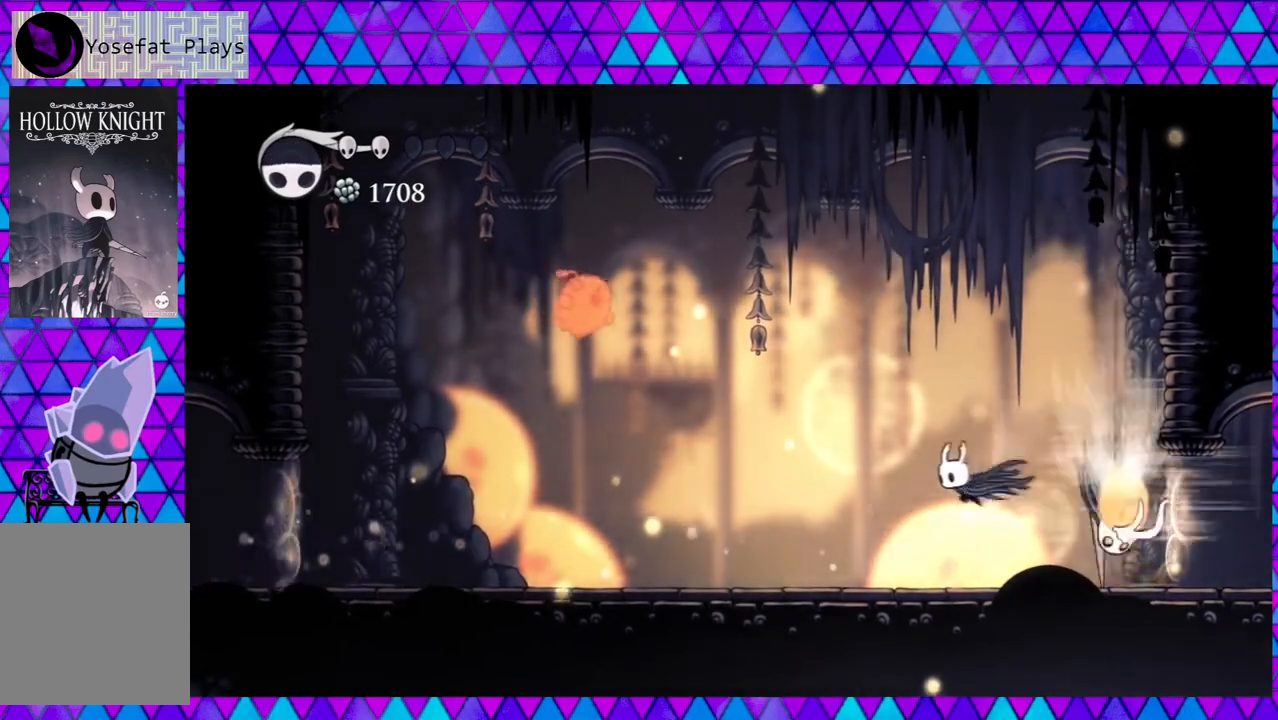
{"buttons": ["DPAD_RIGHT"], "left_stick": "center", "right_stick": "center", "events": [[67, "R2", "up"], [200, "DPAD_LEFT", "up"], [267, "DPAD_RIGHT", "down"]]}
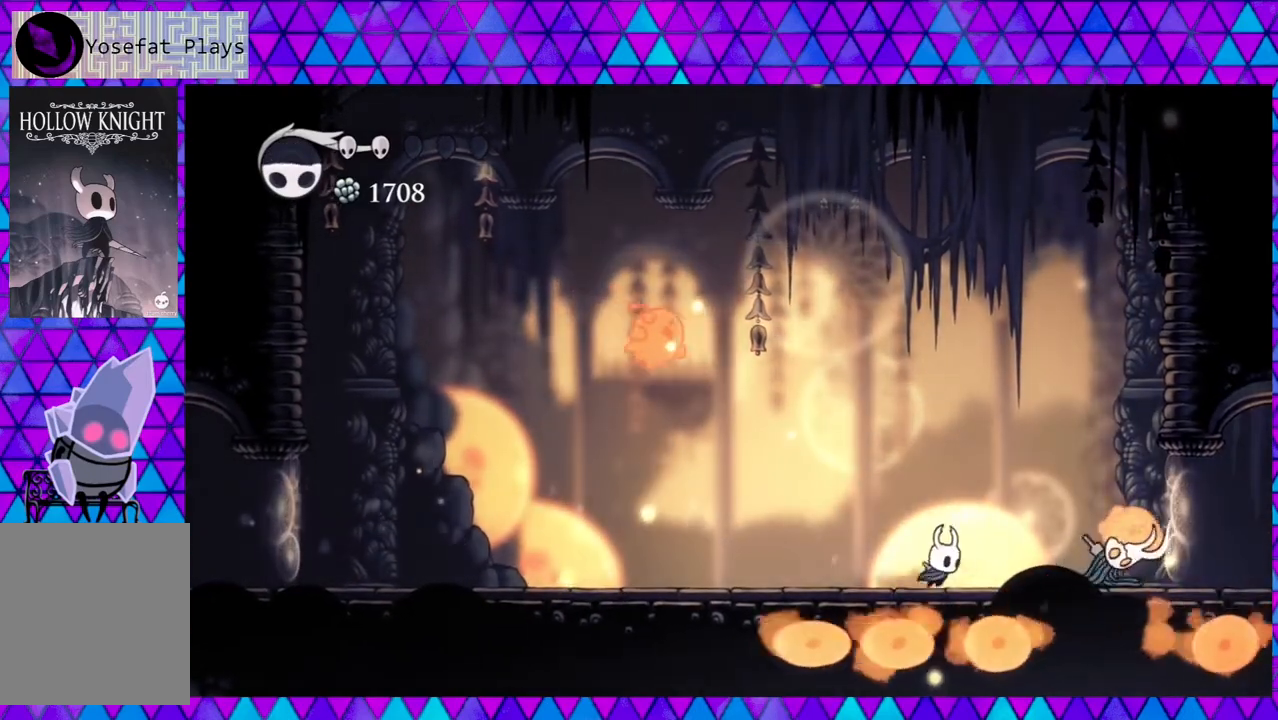
{"buttons": [], "left_stick": "center", "right_stick": "center", "events": [[133, "B", "down"], [133, "Y", "down"], [183, "Y", "up"], [267, "B", "up"], [350, "DPAD_RIGHT", "up"]]}
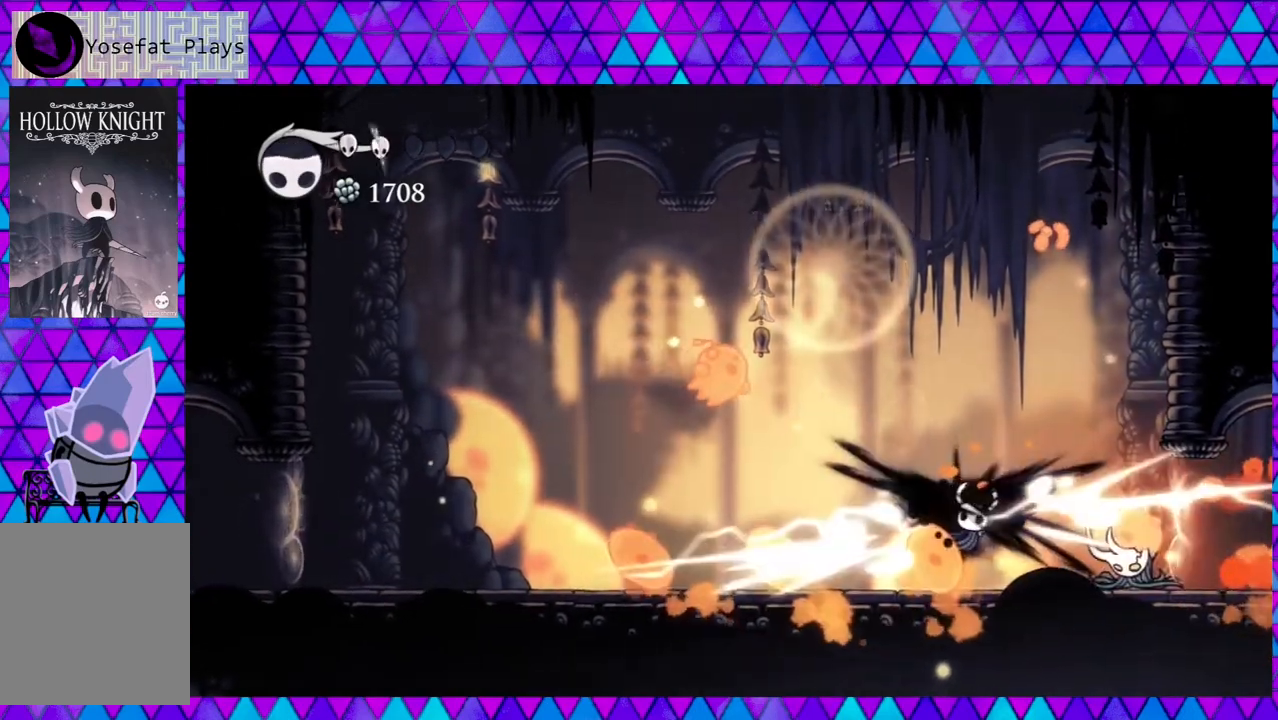
{"buttons": ["DPAD_LEFT"], "left_stick": "center", "right_stick": "center", "events": [[50, "DPAD_RIGHT", "down"], [50, "DPAD_UP", "down"], [133, "DPAD_UP", "up"], [133, "Y", "down"], [183, "DPAD_RIGHT", "up"], [267, "Y", "up"], [450, "DPAD_LEFT", "down"]]}
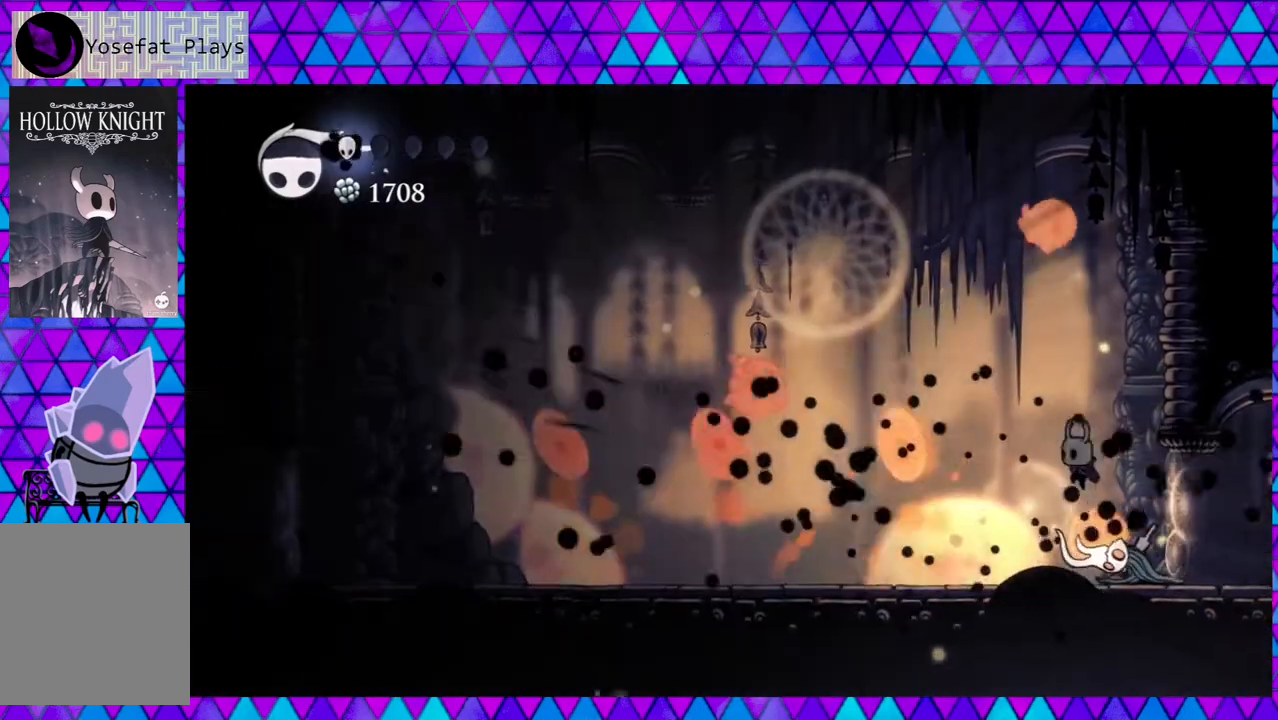
{"buttons": ["DPAD_UP", "DPAD_LEFT"], "left_stick": "center", "right_stick": "center", "events": [[483, "DPAD_UP", "down"]]}
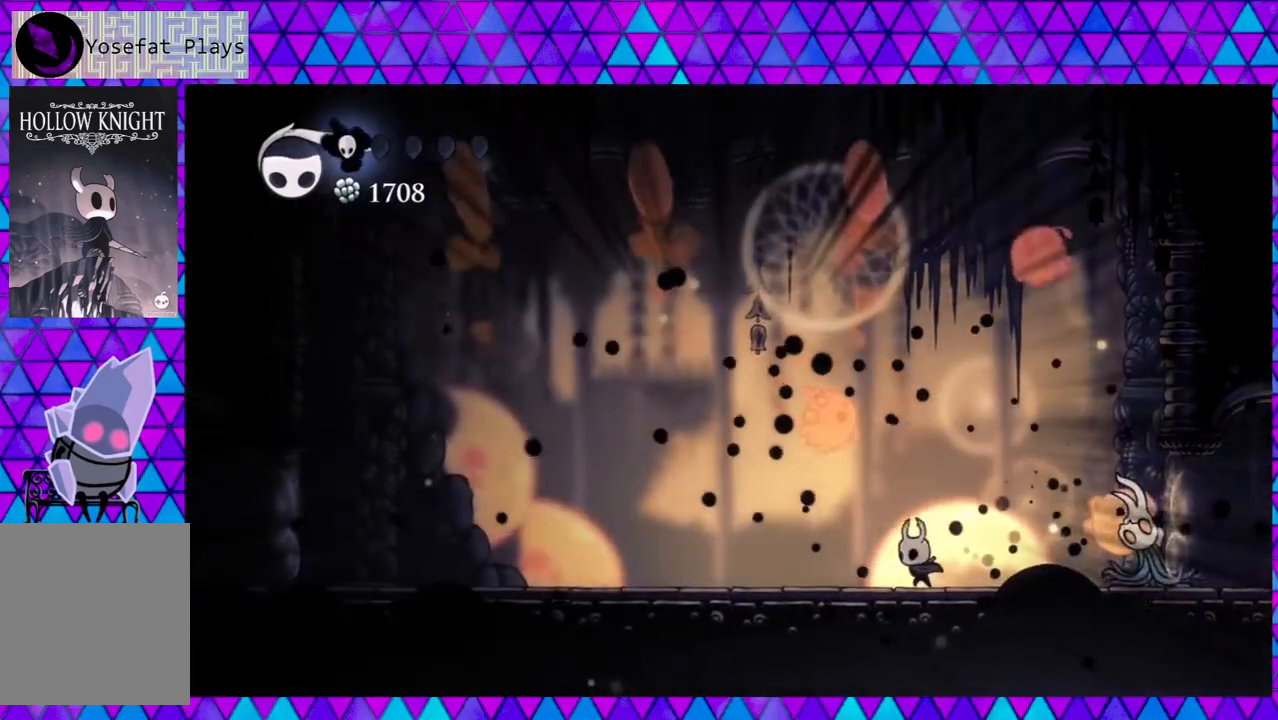
{"buttons": ["DPAD_LEFT"], "left_stick": "center", "right_stick": "center", "events": [[50, "B", "down"], [83, "Y", "down"], [133, "B", "up"], [183, "Y", "up"], [233, "DPAD_UP", "up"]]}
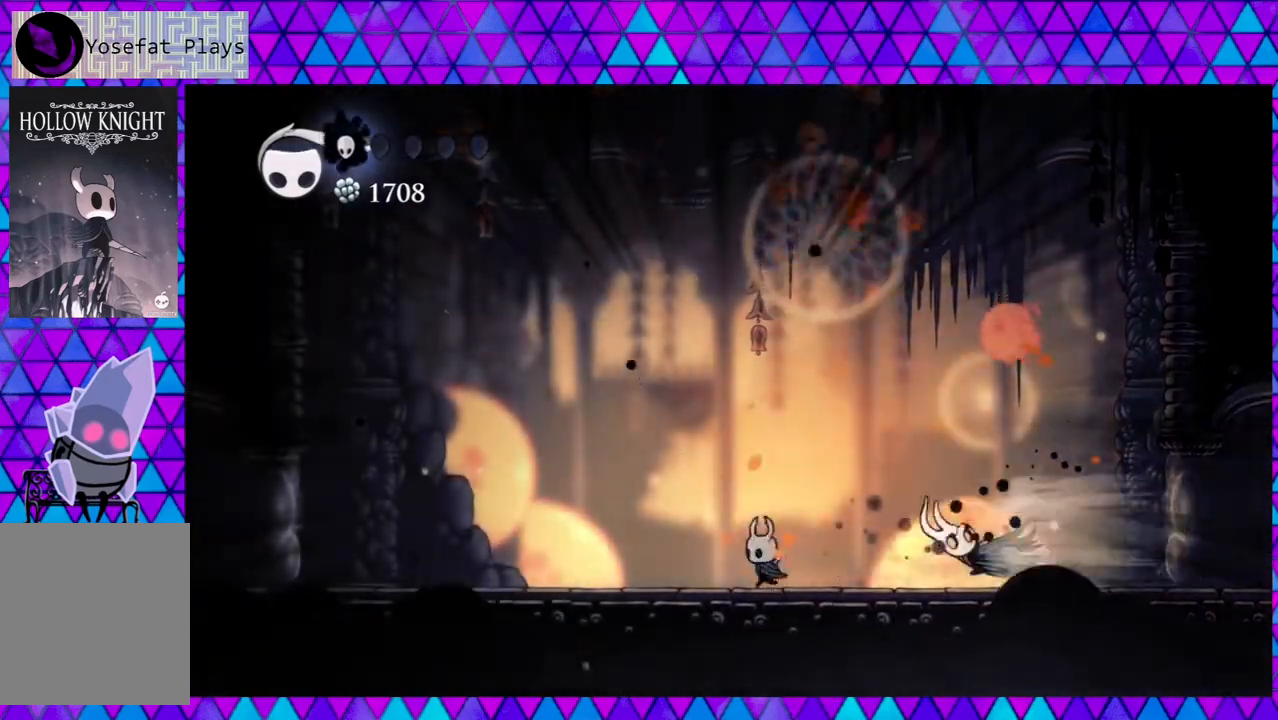
{"buttons": ["B", "DPAD_RIGHT"], "left_stick": "center", "right_stick": "center", "events": [[33, "B", "down"], [250, "DPAD_LEFT", "up"], [317, "DPAD_RIGHT", "down"]]}
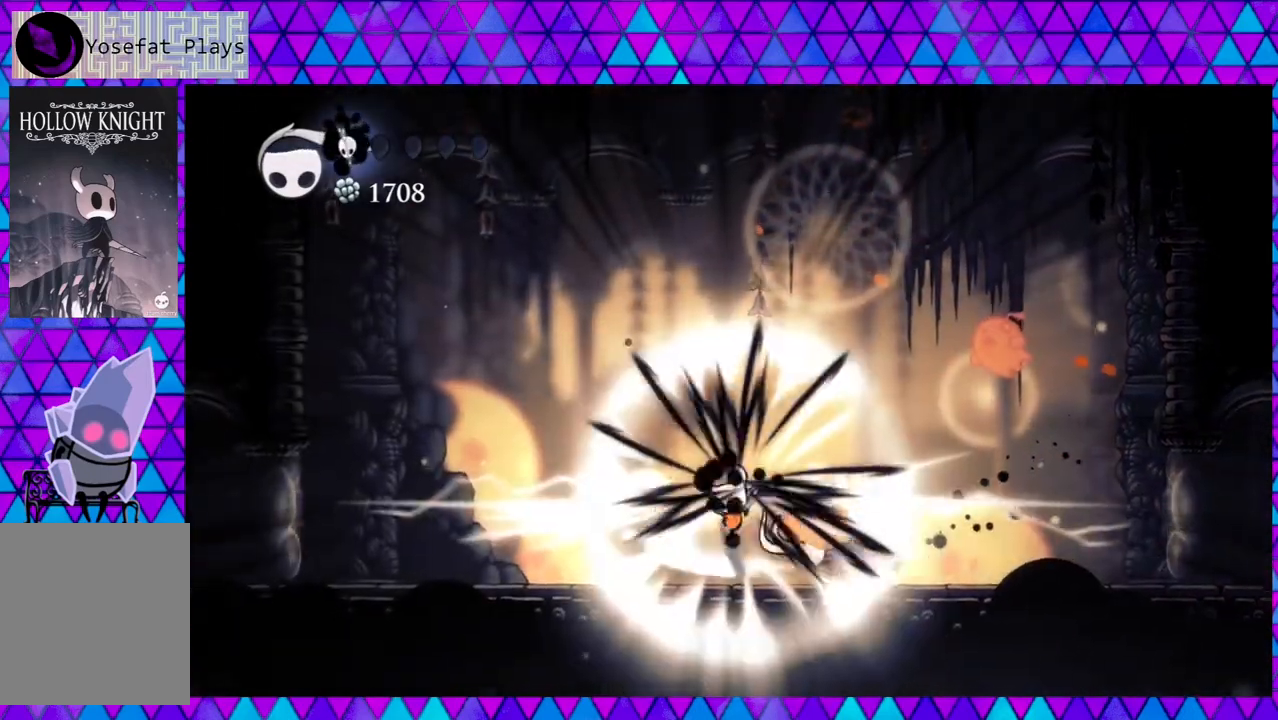
{"buttons": [], "left_stick": "center", "right_stick": "center", "events": [[83, "B", "up"], [250, "DPAD_RIGHT", "up"]]}
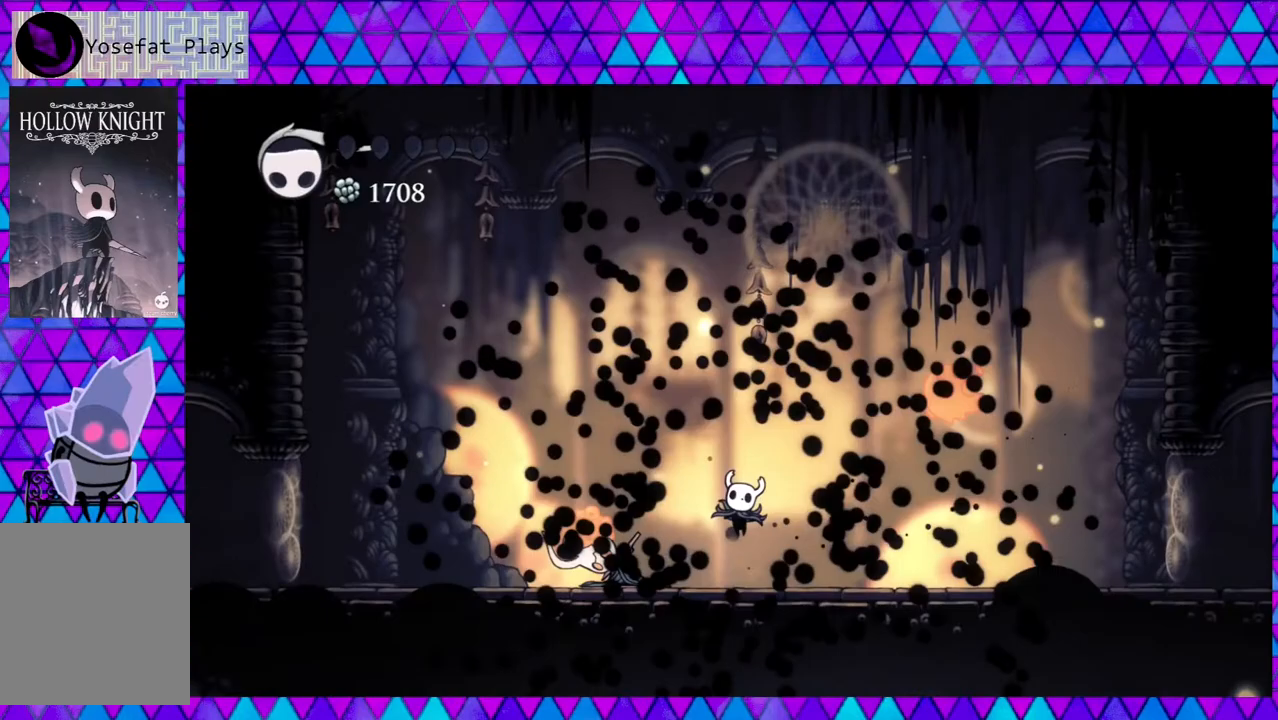
{"buttons": [], "left_stick": "center", "right_stick": "center", "events": []}
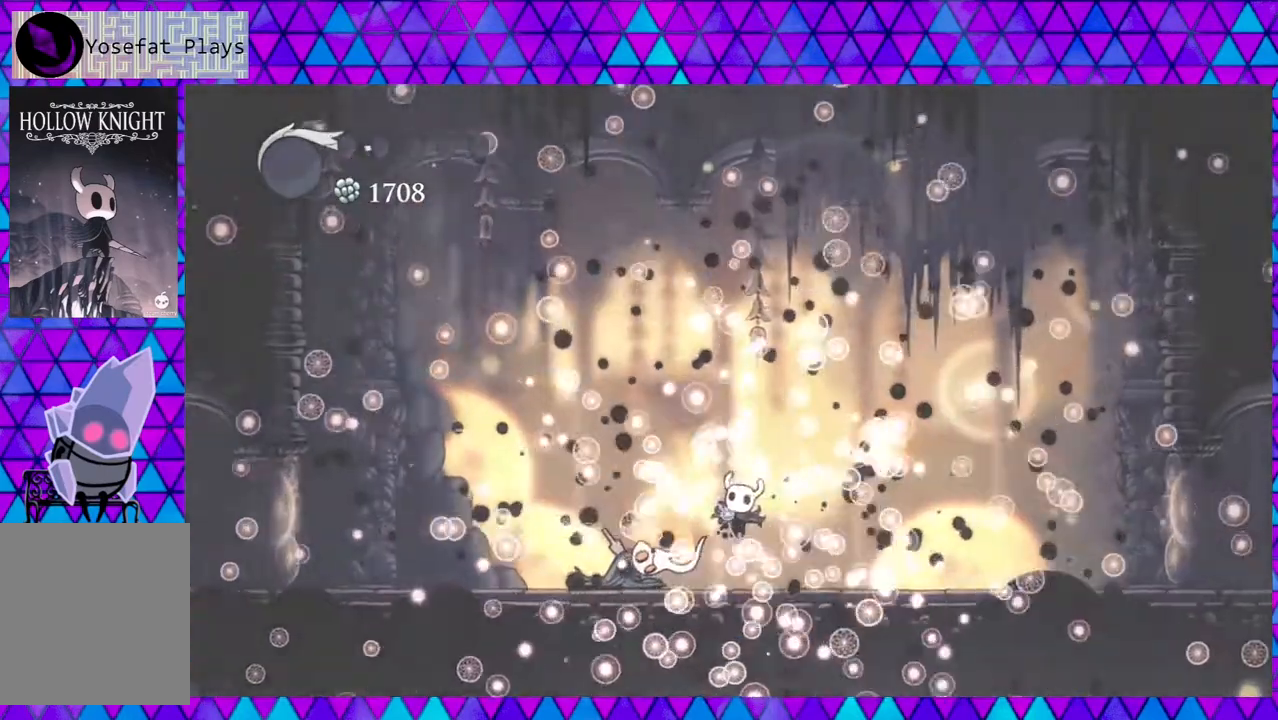
{"buttons": [], "left_stick": "center", "right_stick": "center", "events": []}
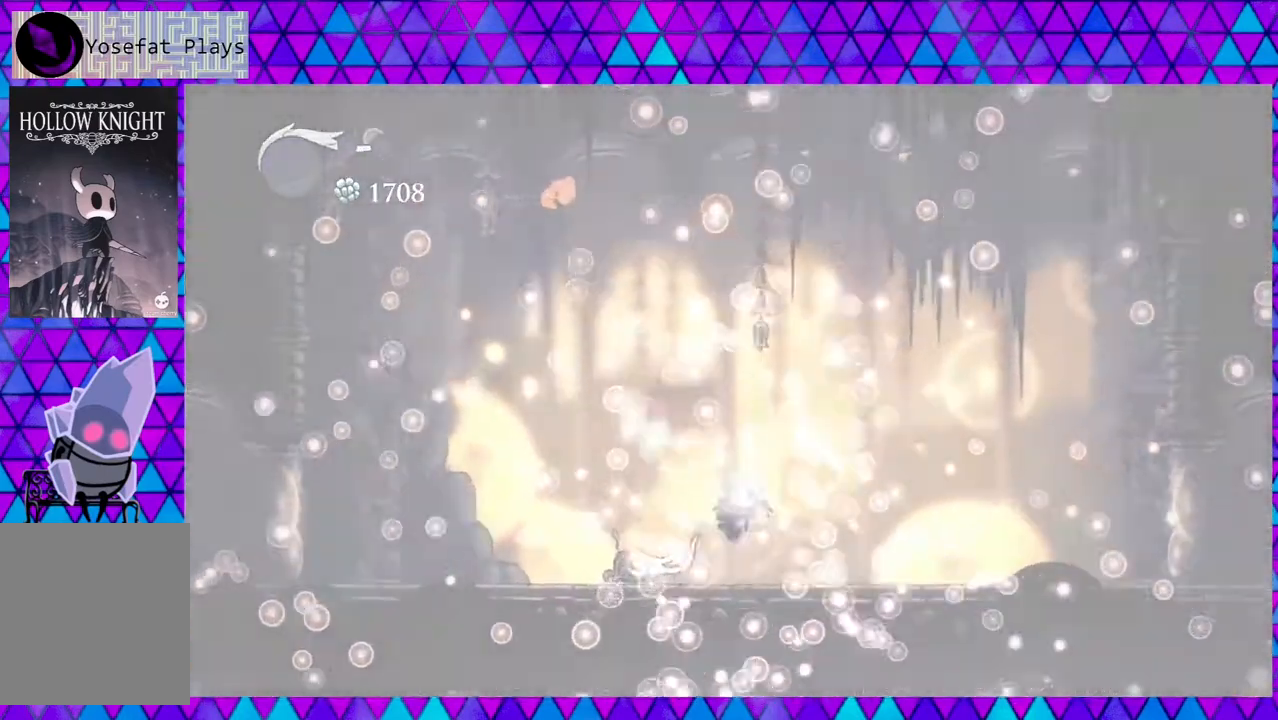
{"buttons": [], "left_stick": "center", "right_stick": "center", "events": []}
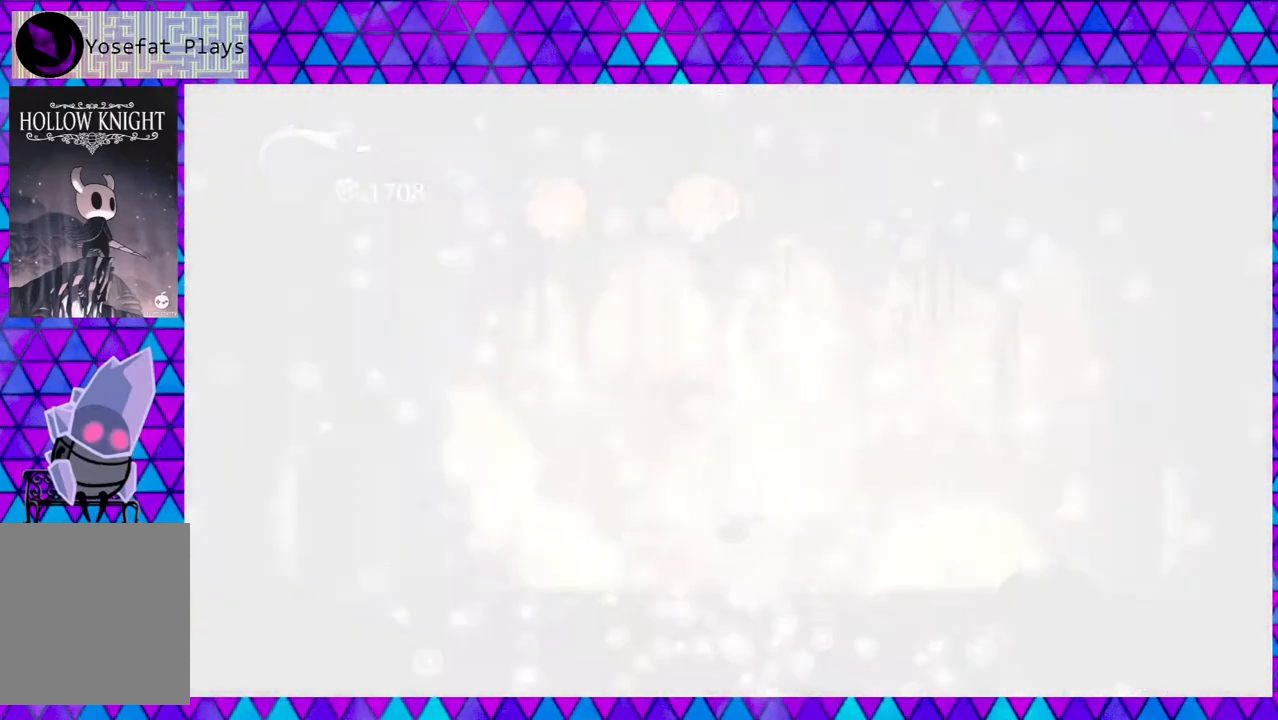
{"buttons": [], "left_stick": "center", "right_stick": "center", "events": []}
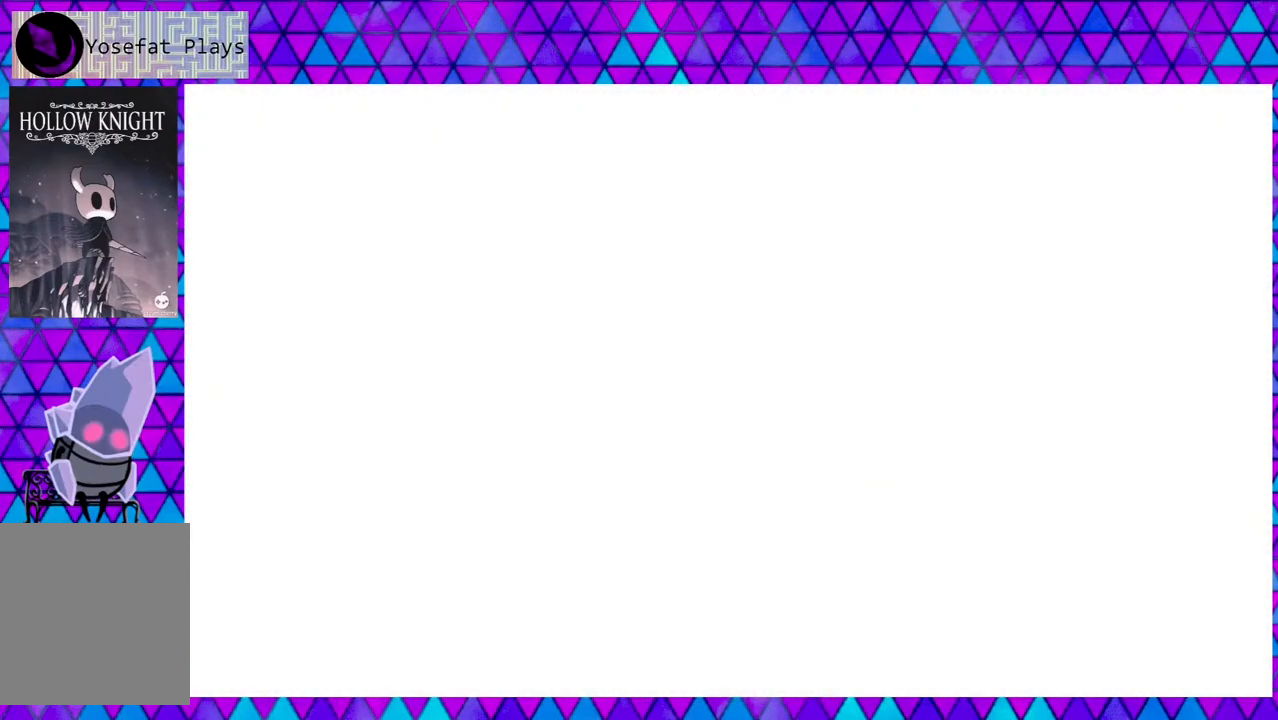
{"buttons": [], "left_stick": "center", "right_stick": "center", "events": []}
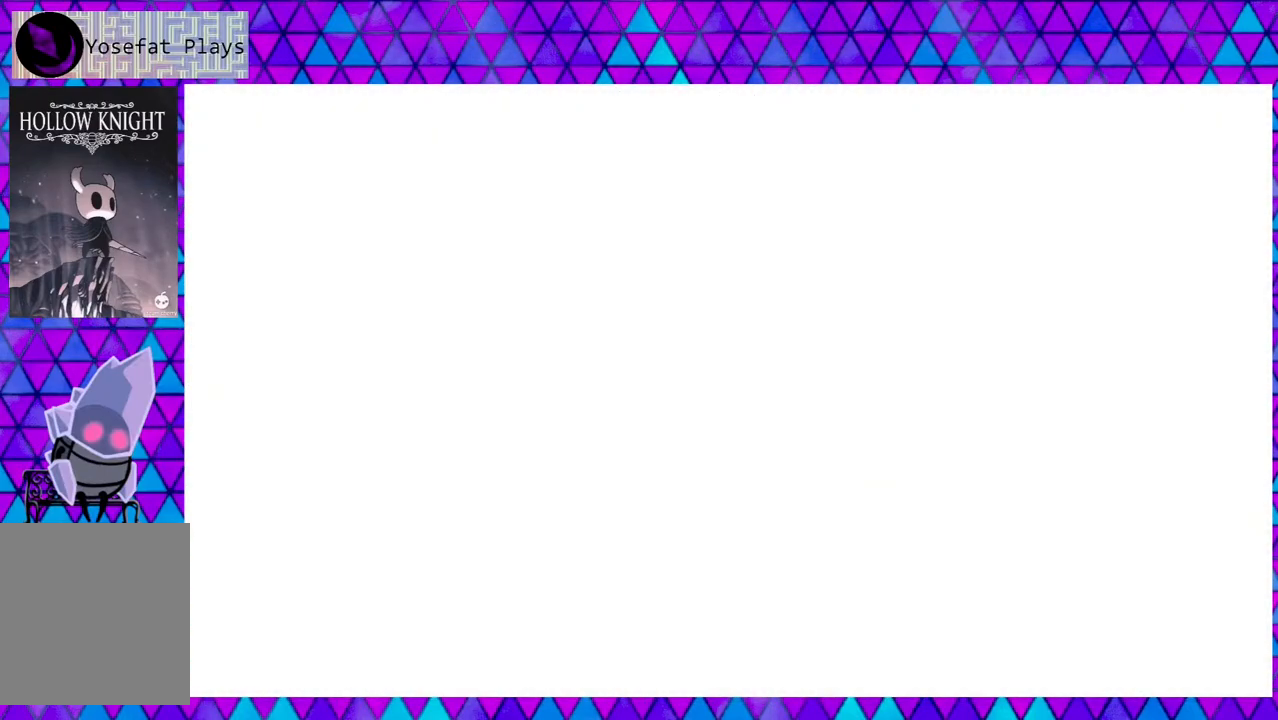
{"buttons": [], "left_stick": "center", "right_stick": "center", "events": []}
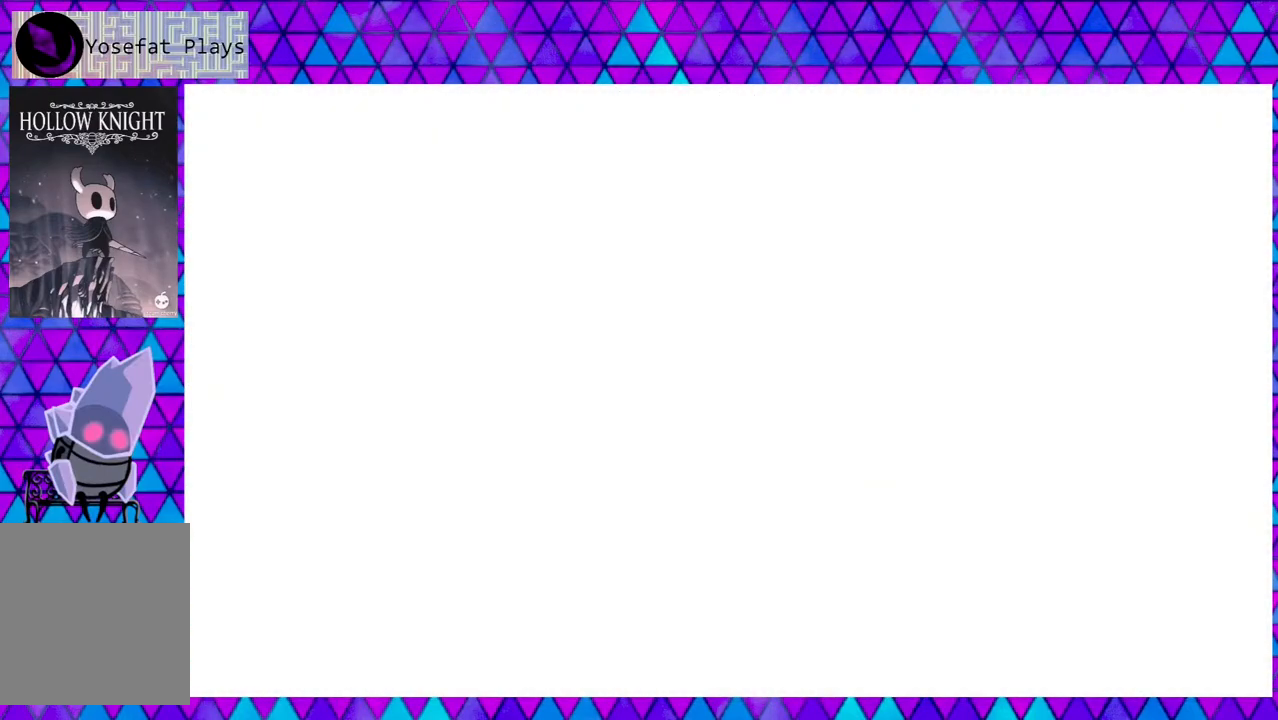
{"buttons": [], "left_stick": "center", "right_stick": "center", "events": []}
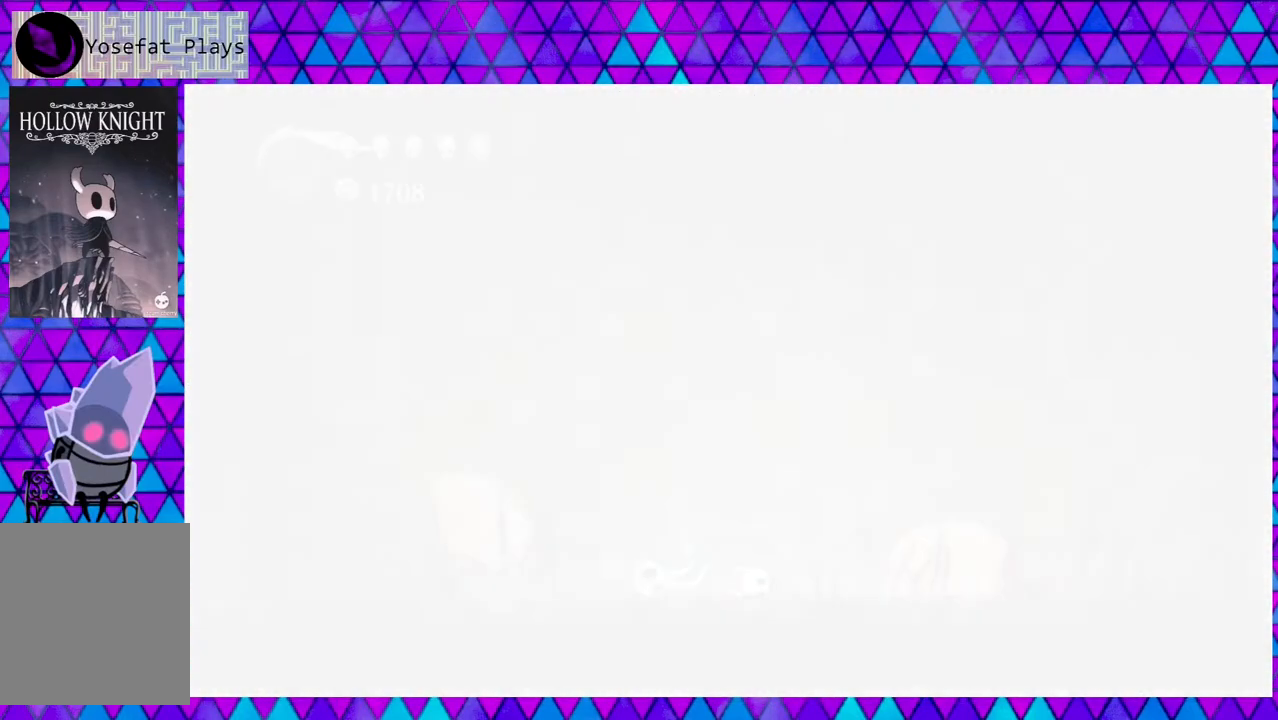
{"buttons": [], "left_stick": "center", "right_stick": "center", "events": []}
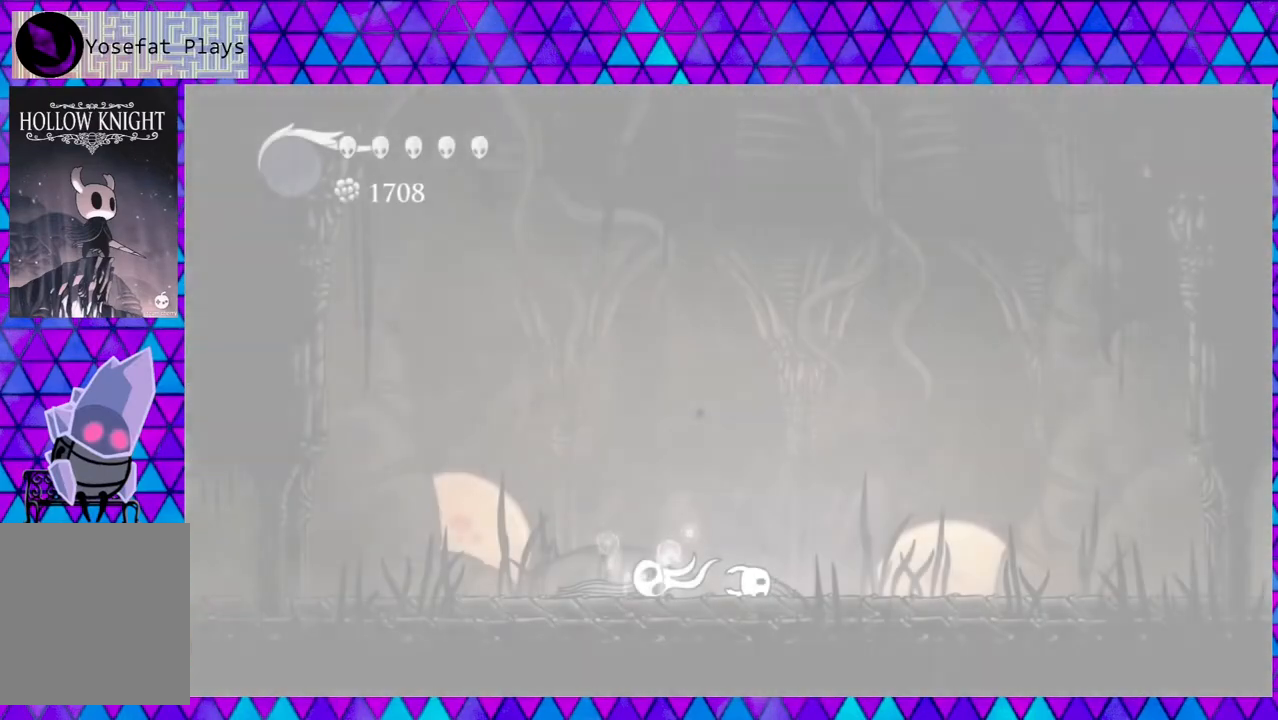
{"buttons": [], "left_stick": "center", "right_stick": "center", "events": []}
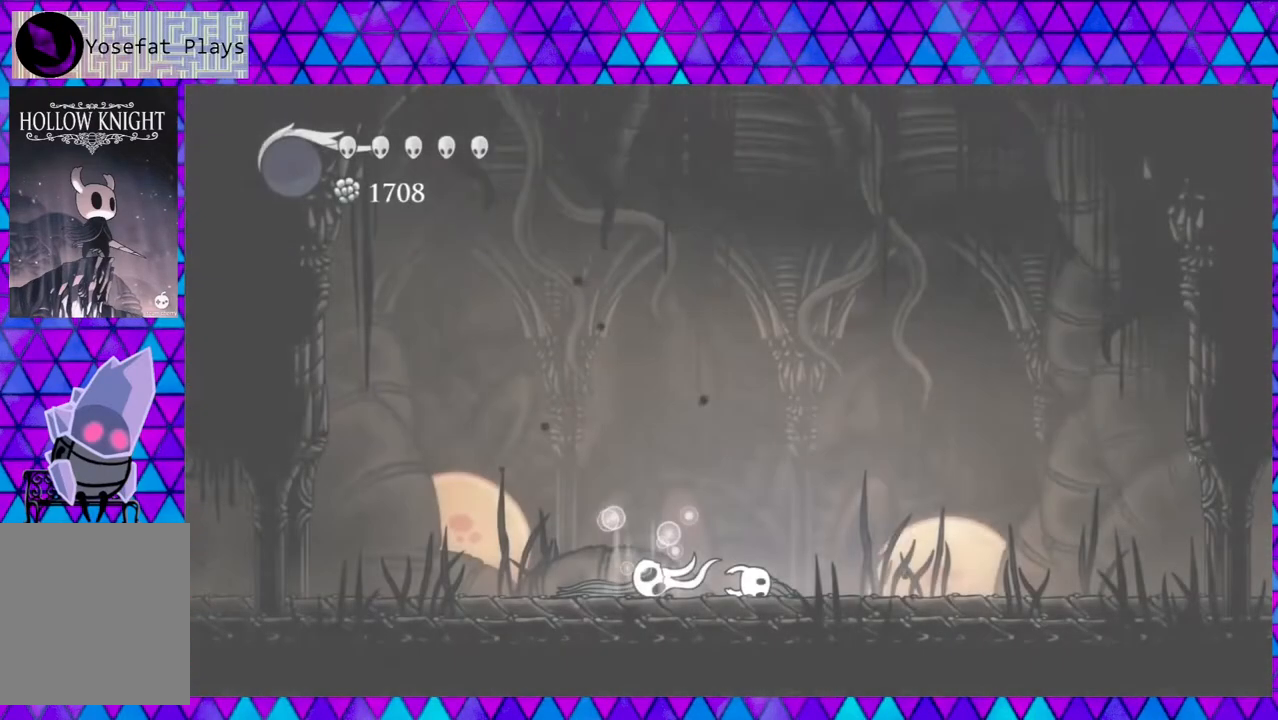
{"buttons": [], "left_stick": "center", "right_stick": "center", "events": []}
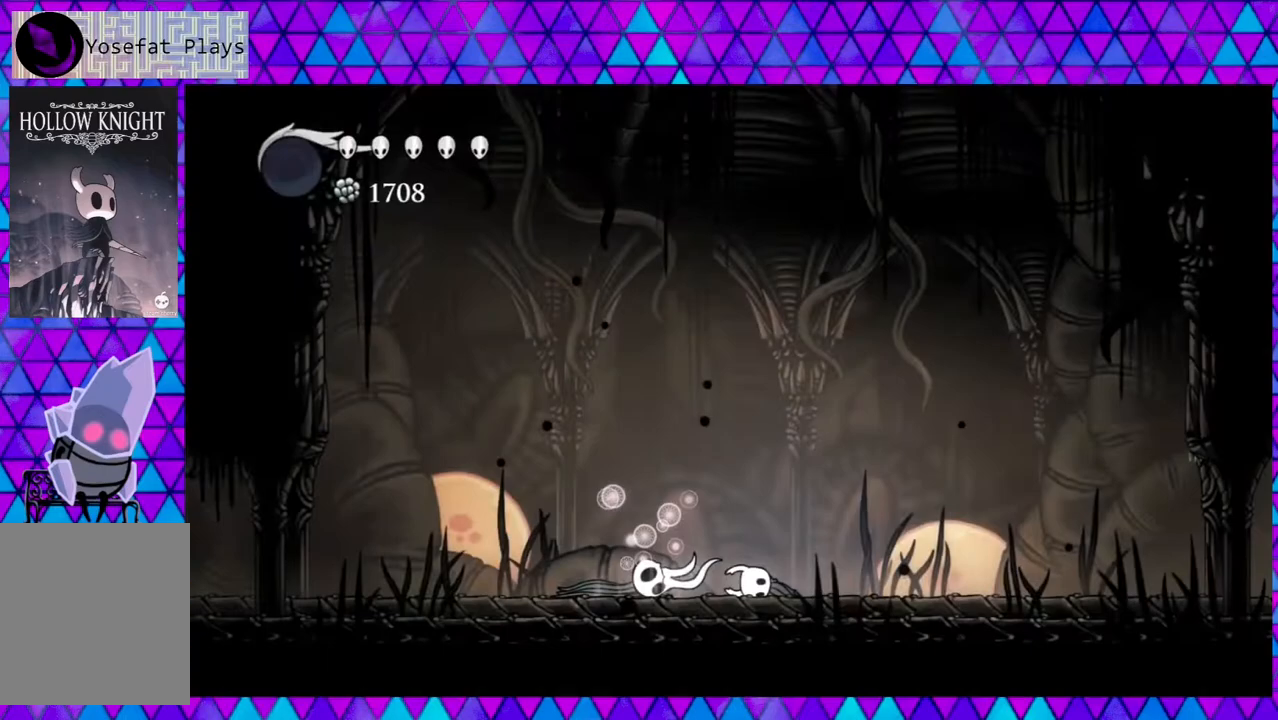
{"buttons": ["DPAD_RIGHT"], "left_stick": "center", "right_stick": "center", "events": [[417, "DPAD_RIGHT", "down"]]}
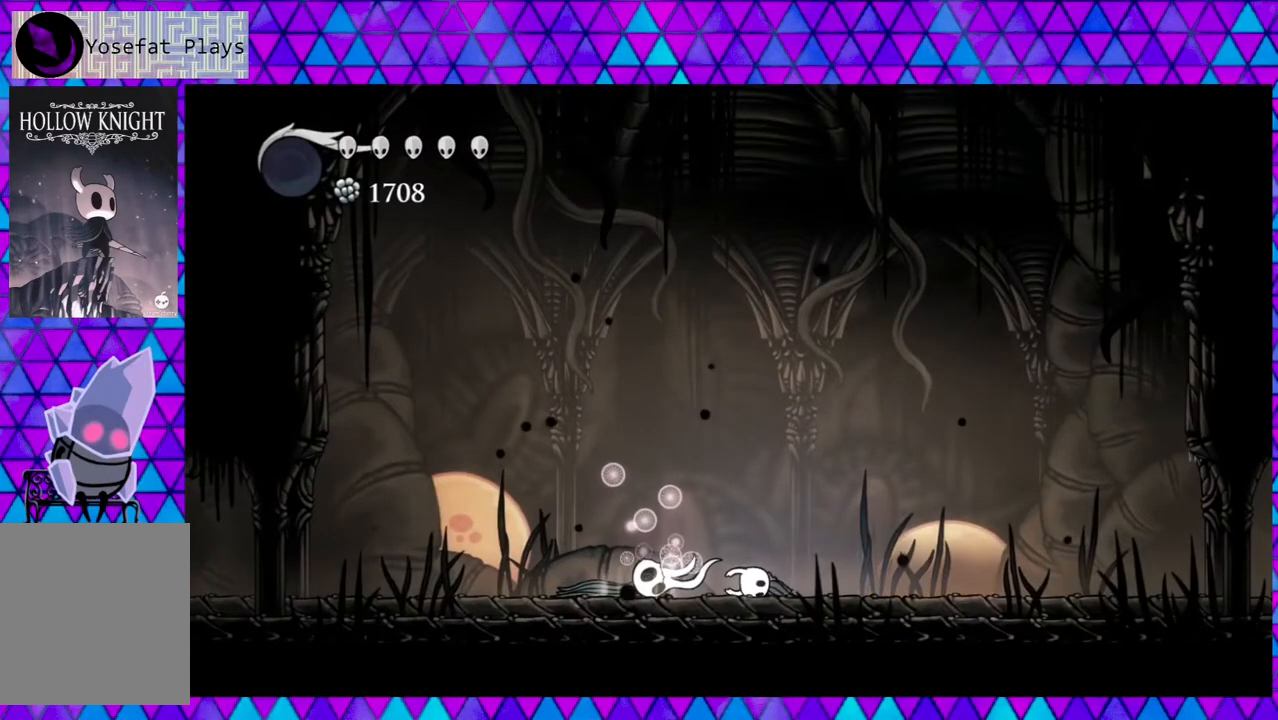
{"buttons": ["DPAD_RIGHT"], "left_stick": "center", "right_stick": "center", "events": []}
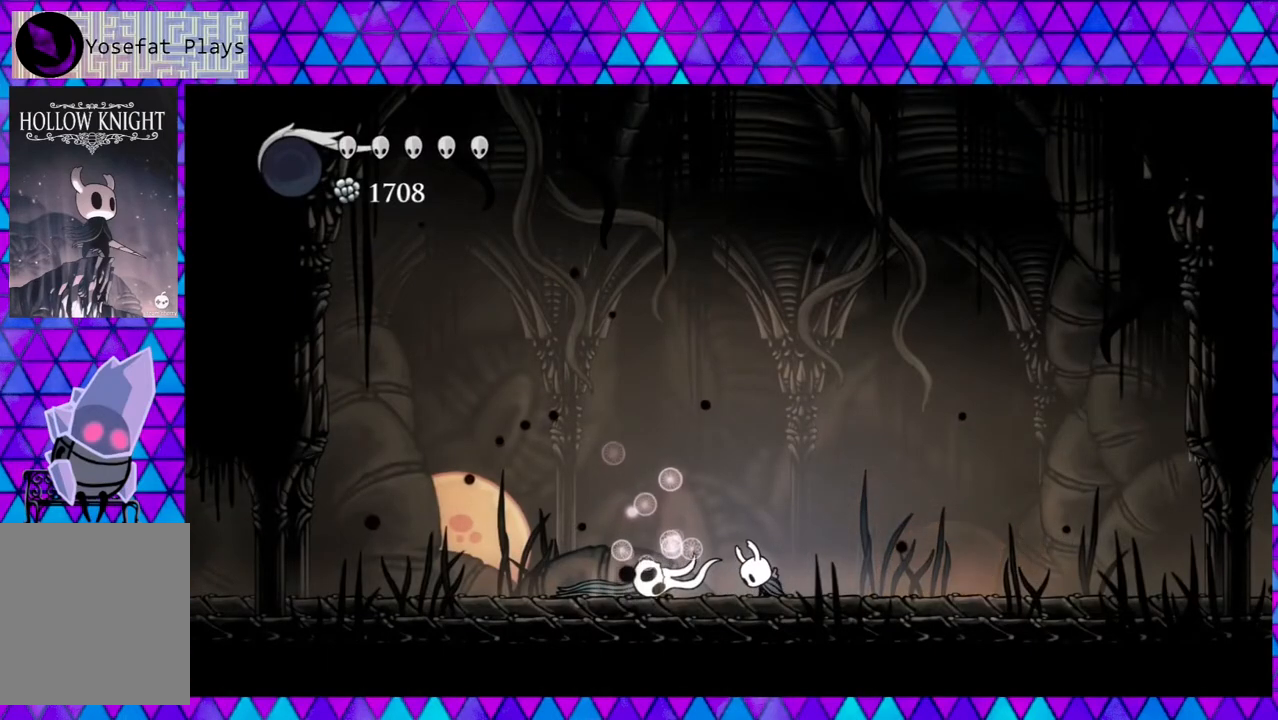
{"buttons": ["DPAD_RIGHT"], "left_stick": "center", "right_stick": "center", "events": []}
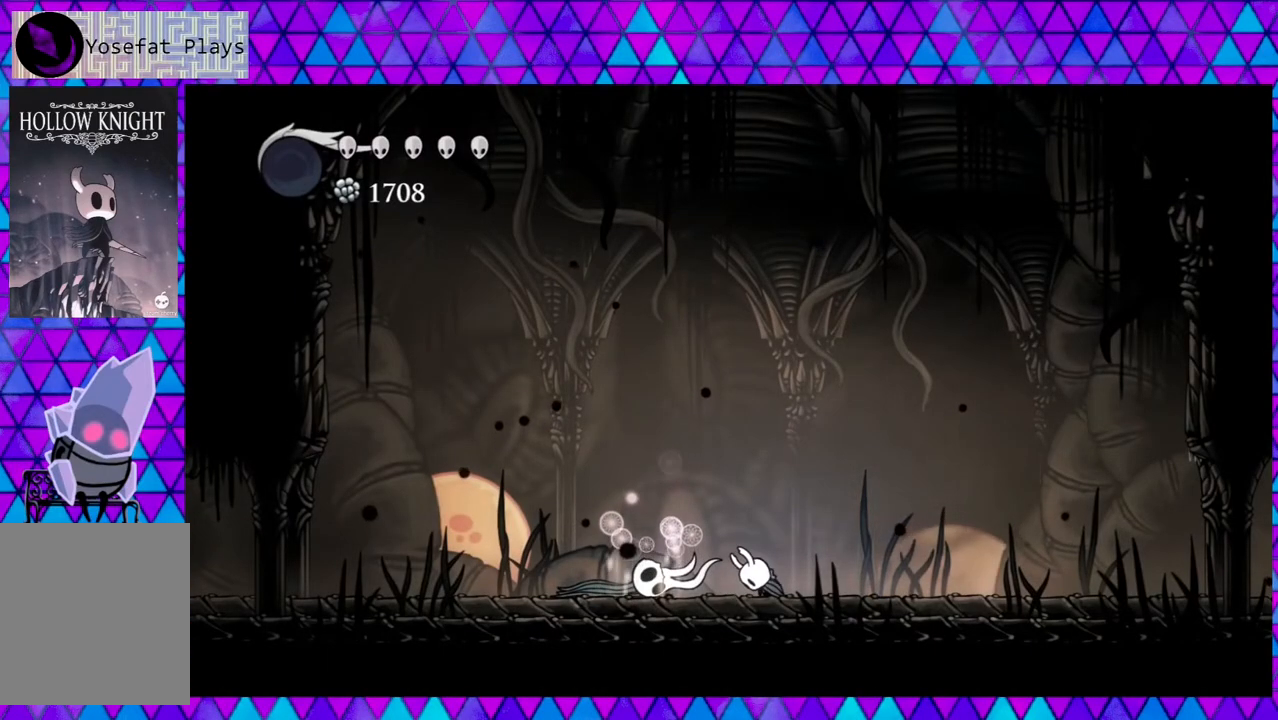
{"buttons": ["DPAD_LEFT"], "left_stick": "center", "right_stick": "center", "events": [[250, "DPAD_RIGHT", "up"], [383, "DPAD_LEFT", "down"]]}
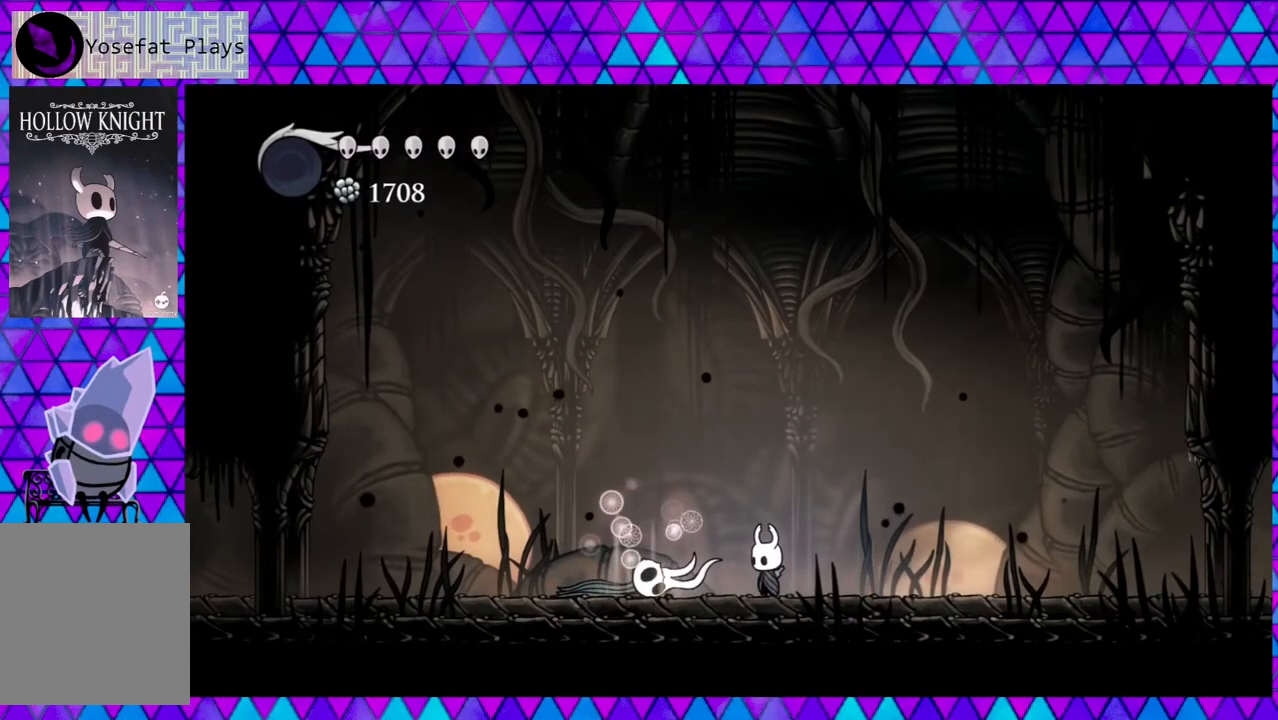
{"buttons": ["X"], "left_stick": "center", "right_stick": "center", "events": [[17, "DPAD_LEFT", "up"], [117, "X", "down"]]}
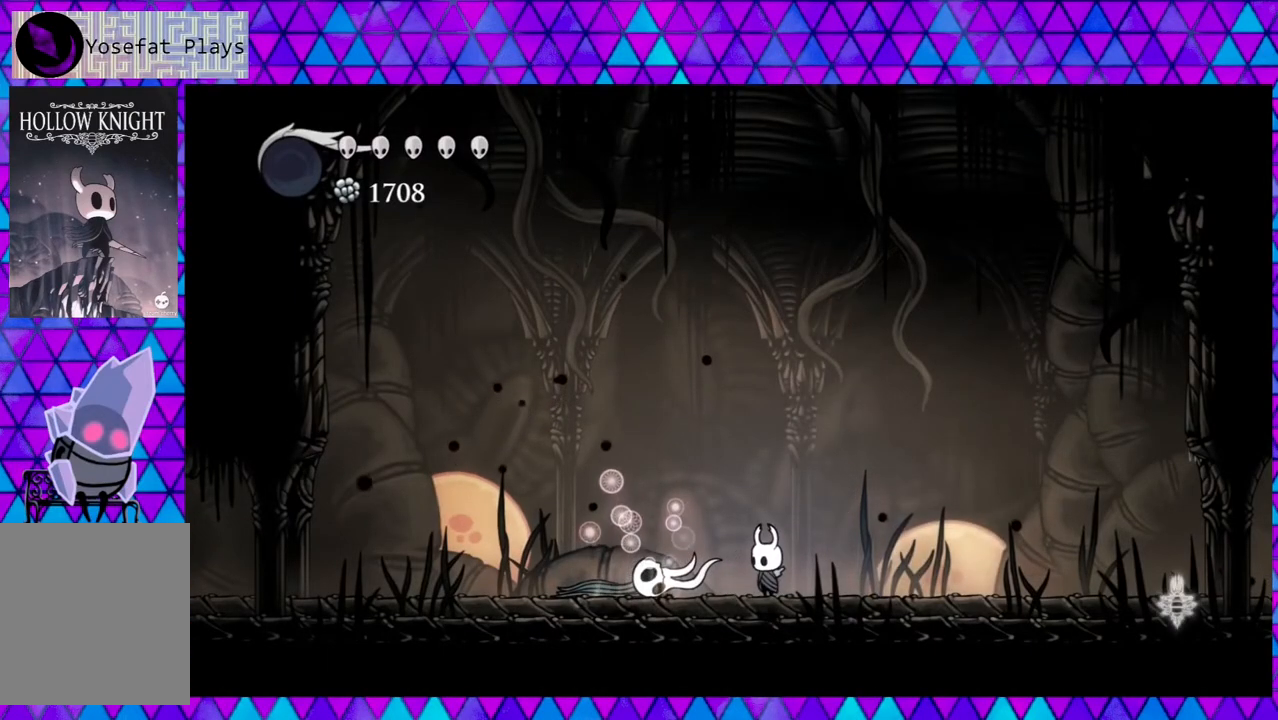
{"buttons": ["X"], "left_stick": "center", "right_stick": "center", "events": [[50, "X", "up"], [133, "X", "down"]]}